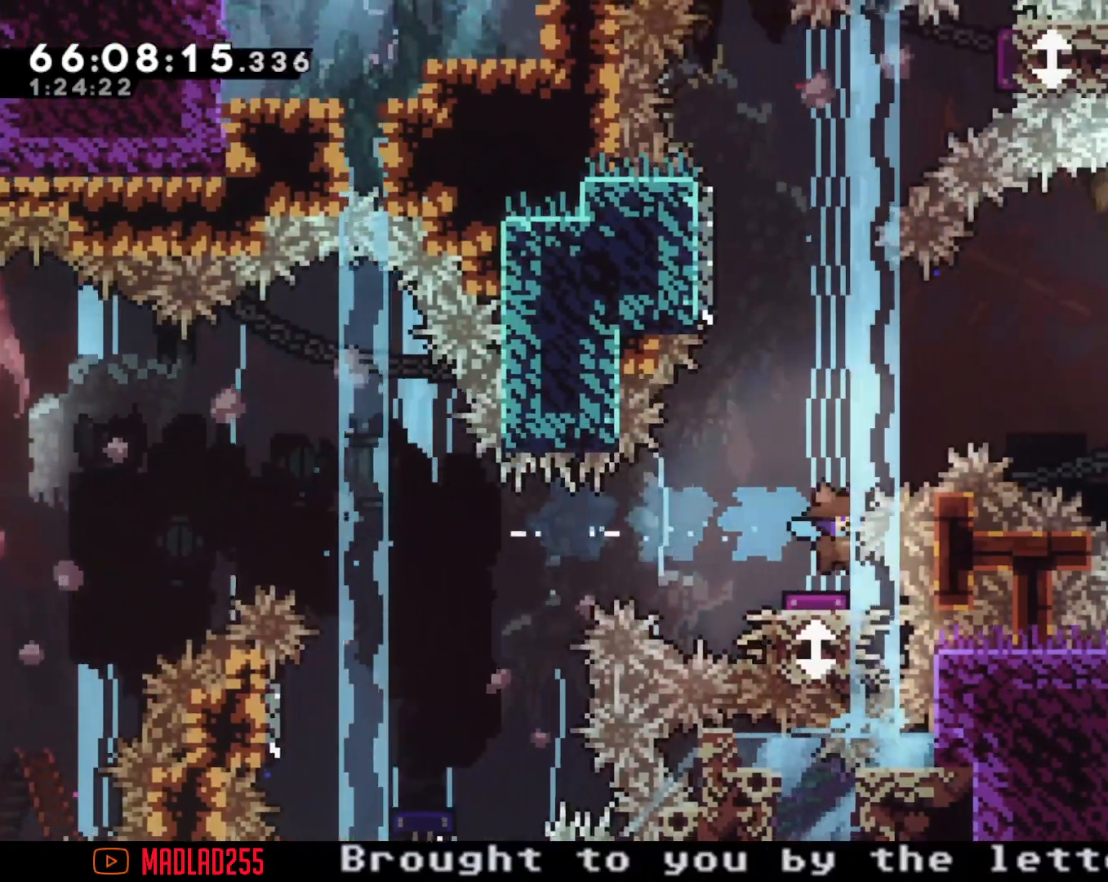
Gameplay with a controller (Nintendo layout); each line is a JSON object with the inputs held at the frame after it. "events" lists button and stick changes between this image and that frame as [ms after this image, input, new state], when the widget could be followed in between. Not read: HOME L1 L3 R1 R3.
{"buttons": [], "left_stick": "center", "right_stick": "center", "events": [[34, "X", "down"], [34, "left_stick", "down"], [251, "X", "up"], [251, "left_stick", "center"]]}
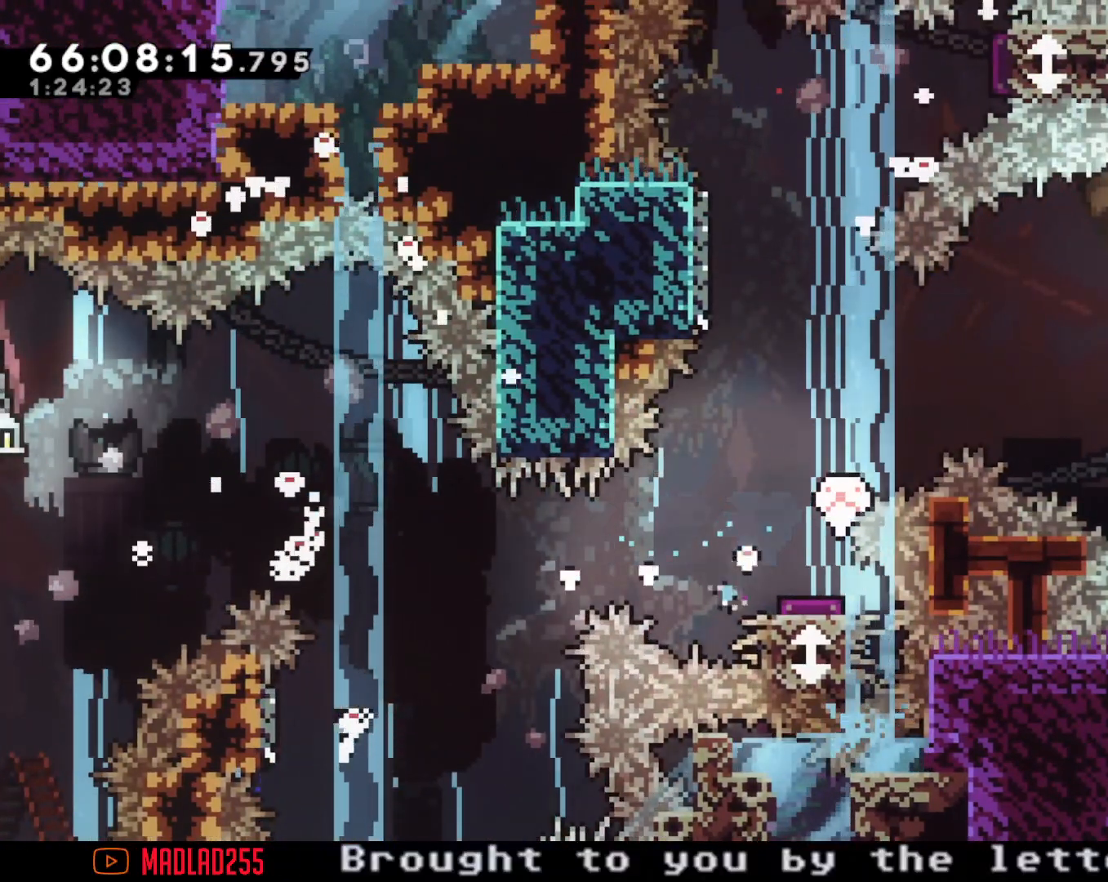
{"buttons": [], "left_stick": "center", "right_stick": "center", "events": [[33, "A", "down"], [200, "A", "up"]]}
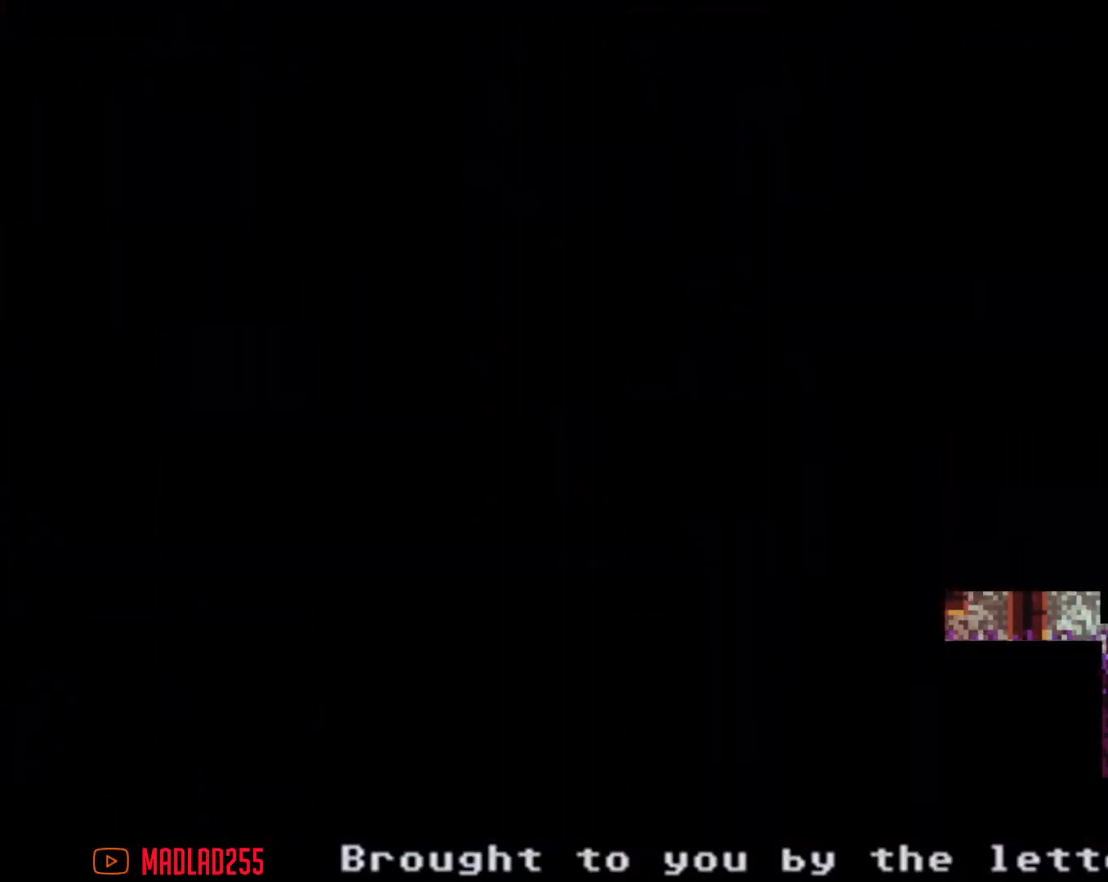
{"buttons": [], "left_stick": "center", "right_stick": "center", "events": []}
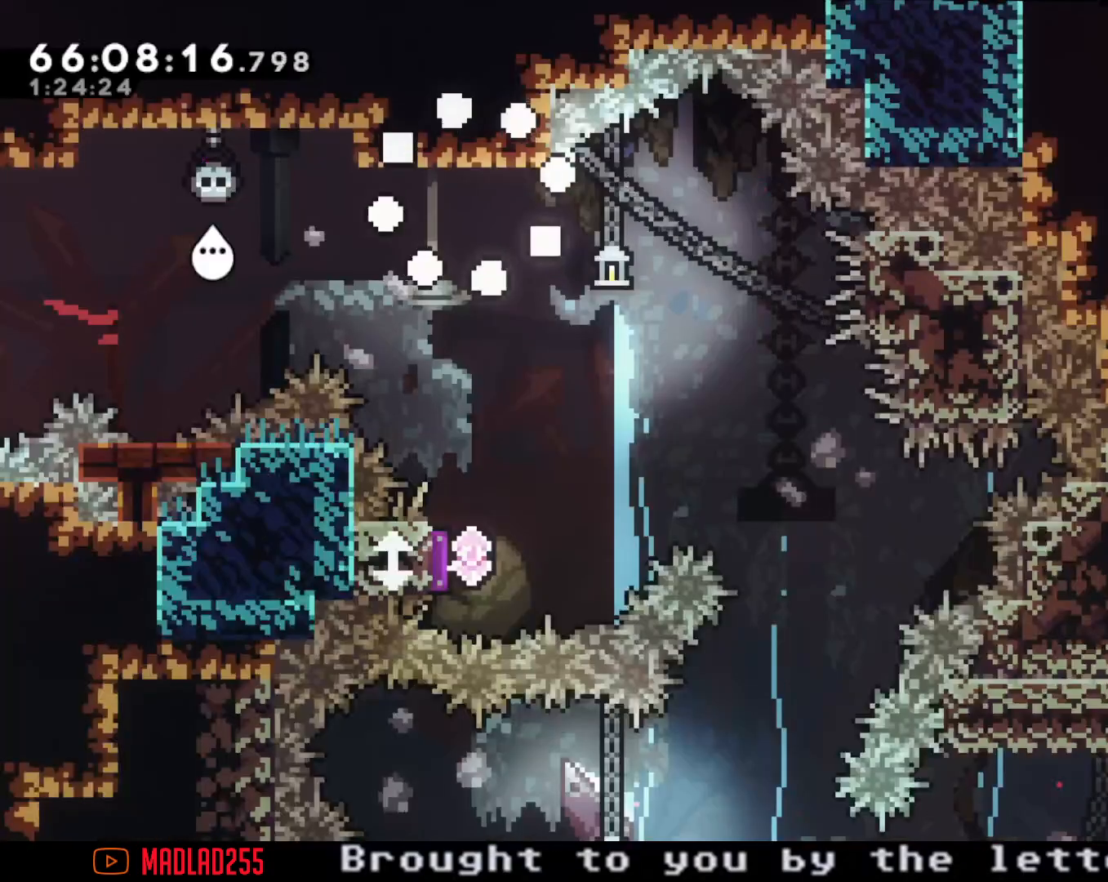
{"buttons": ["X"], "left_stick": "down", "right_stick": "center", "events": [[267, "A", "down"], [267, "left_stick", "down"], [484, "A", "up"], [484, "X", "down"]]}
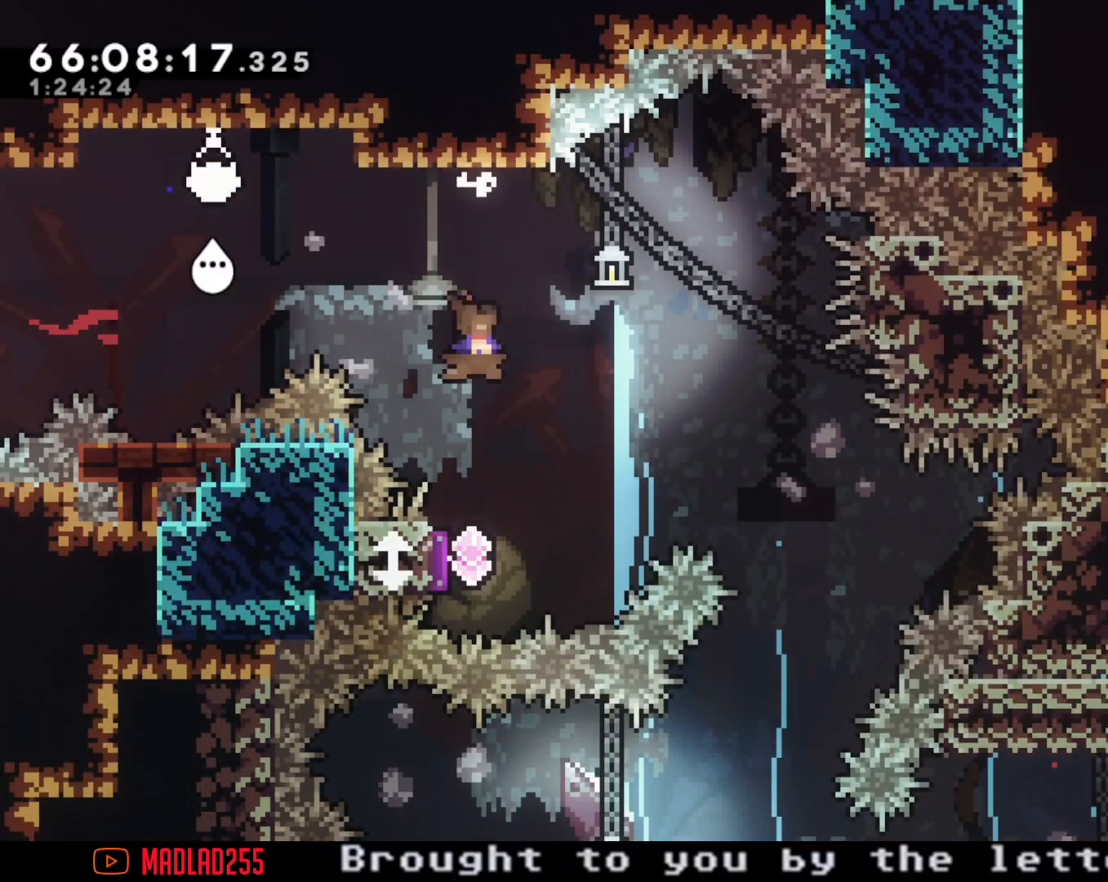
{"buttons": [], "left_stick": "down", "right_stick": "center", "events": [[184, "X", "up"]]}
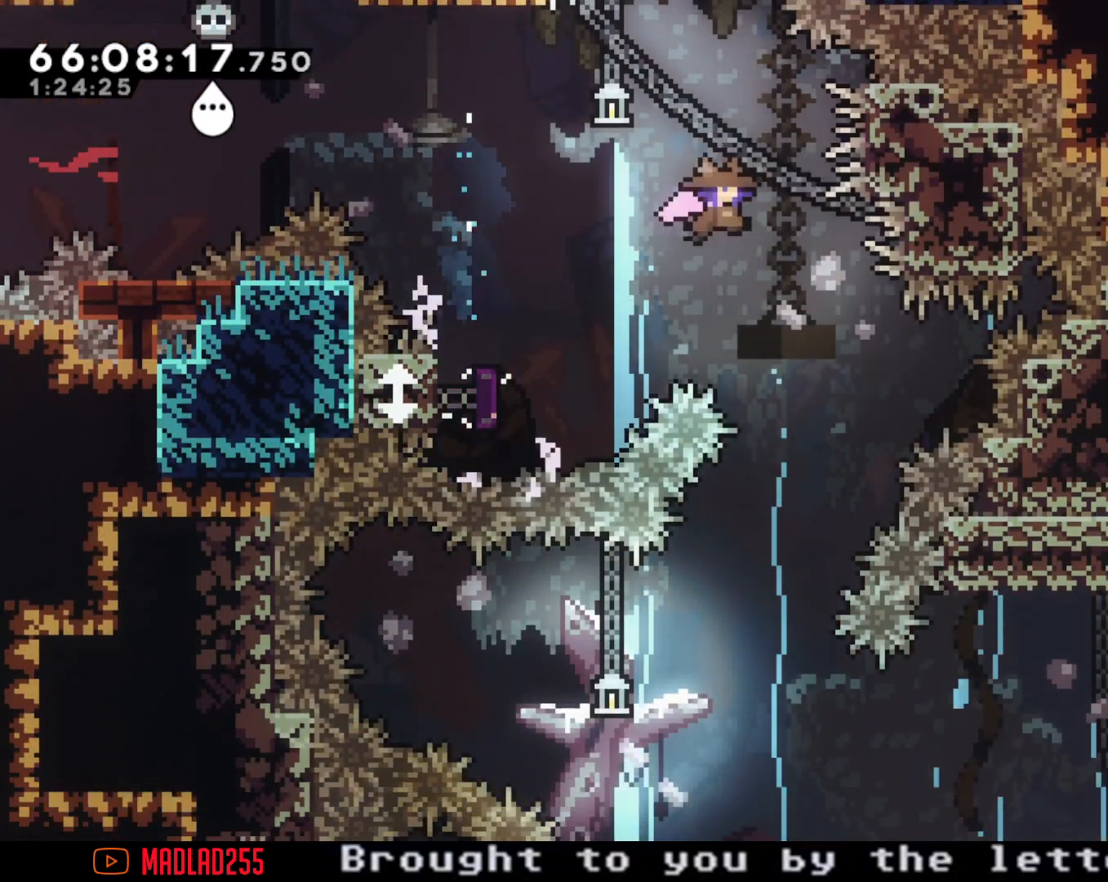
{"buttons": [], "left_stick": "center", "right_stick": "center", "events": [[100, "X", "down"], [317, "X", "up"], [417, "left_stick", "center"]]}
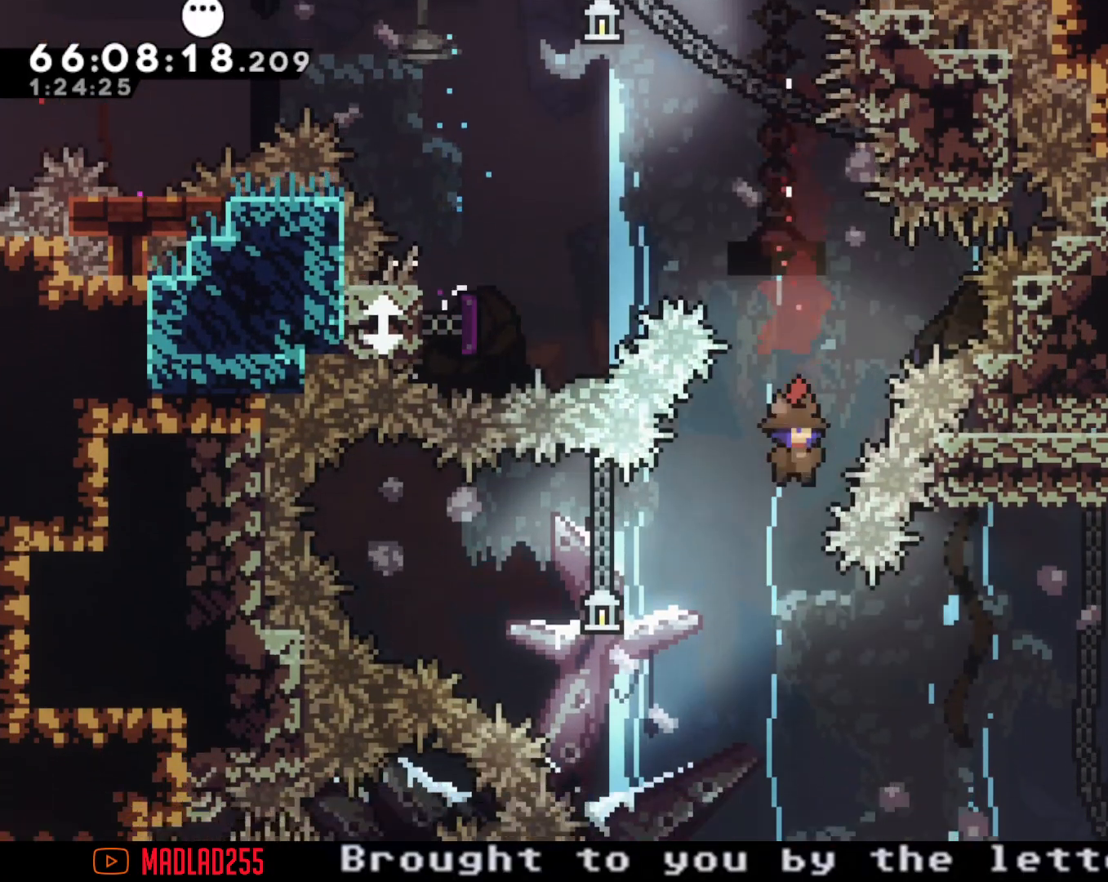
{"buttons": [], "left_stick": "left", "right_stick": "center", "events": [[17, "left_stick", "left"], [117, "X", "down"], [351, "X", "up"]]}
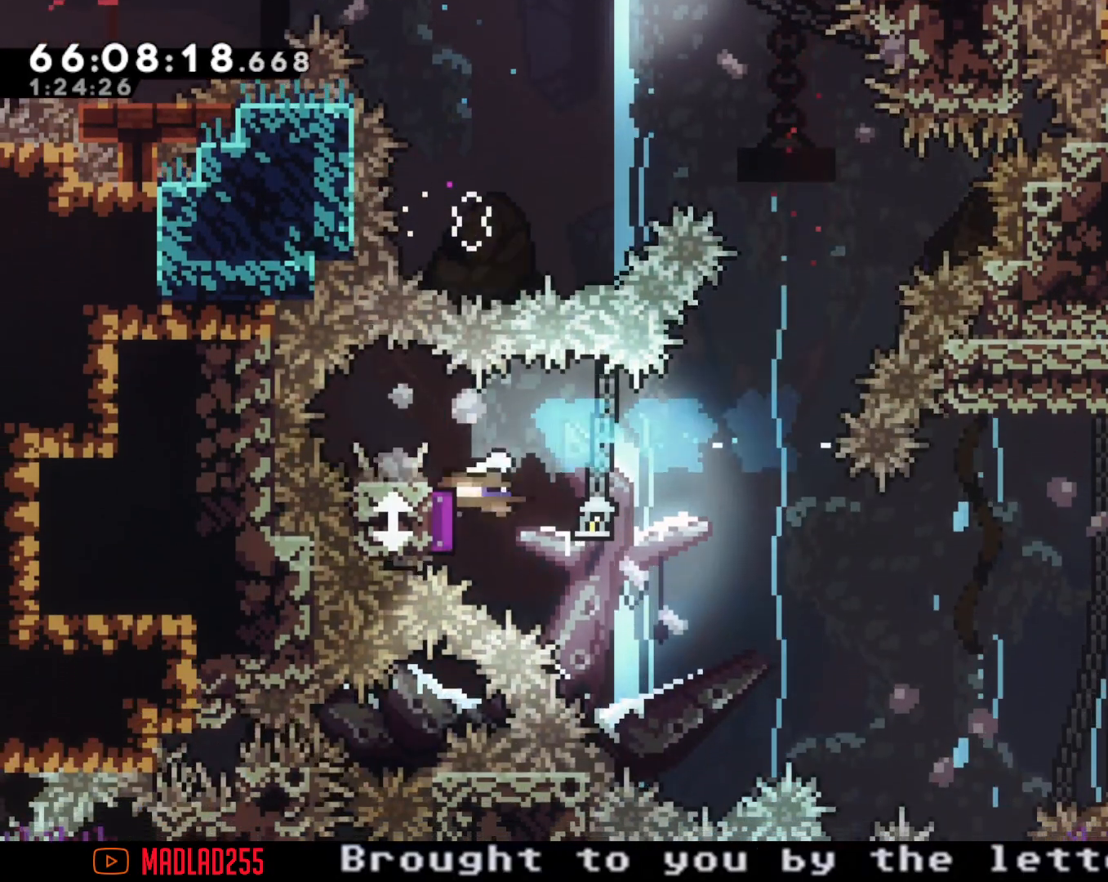
{"buttons": [], "left_stick": "up-right", "right_stick": "center", "events": [[50, "left_stick", "right"], [167, "left_stick", "up-right"]]}
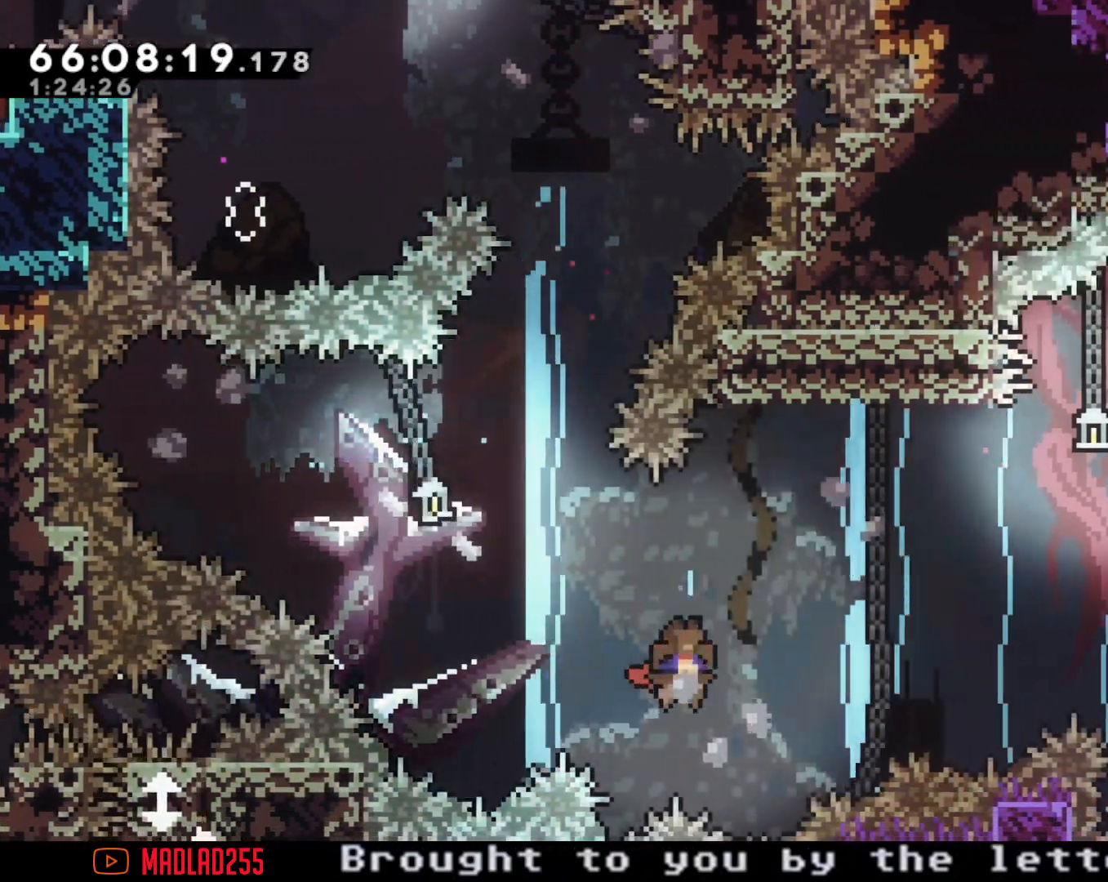
{"buttons": ["A"], "left_stick": "up-right", "right_stick": "center", "events": [[234, "X", "down"], [334, "X", "up"], [451, "A", "down"]]}
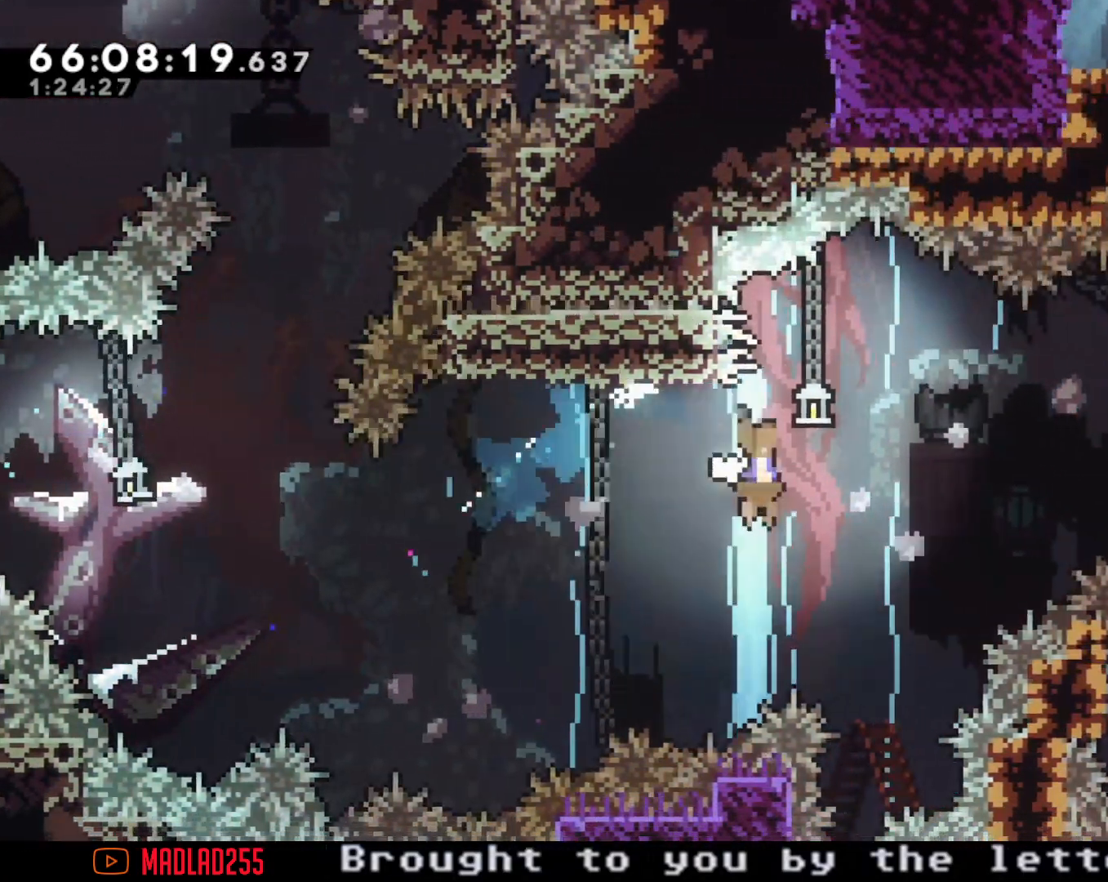
{"buttons": ["X"], "left_stick": "down", "right_stick": "center", "events": [[117, "left_stick", "right"], [300, "A", "up"], [300, "left_stick", "down"], [350, "X", "down"]]}
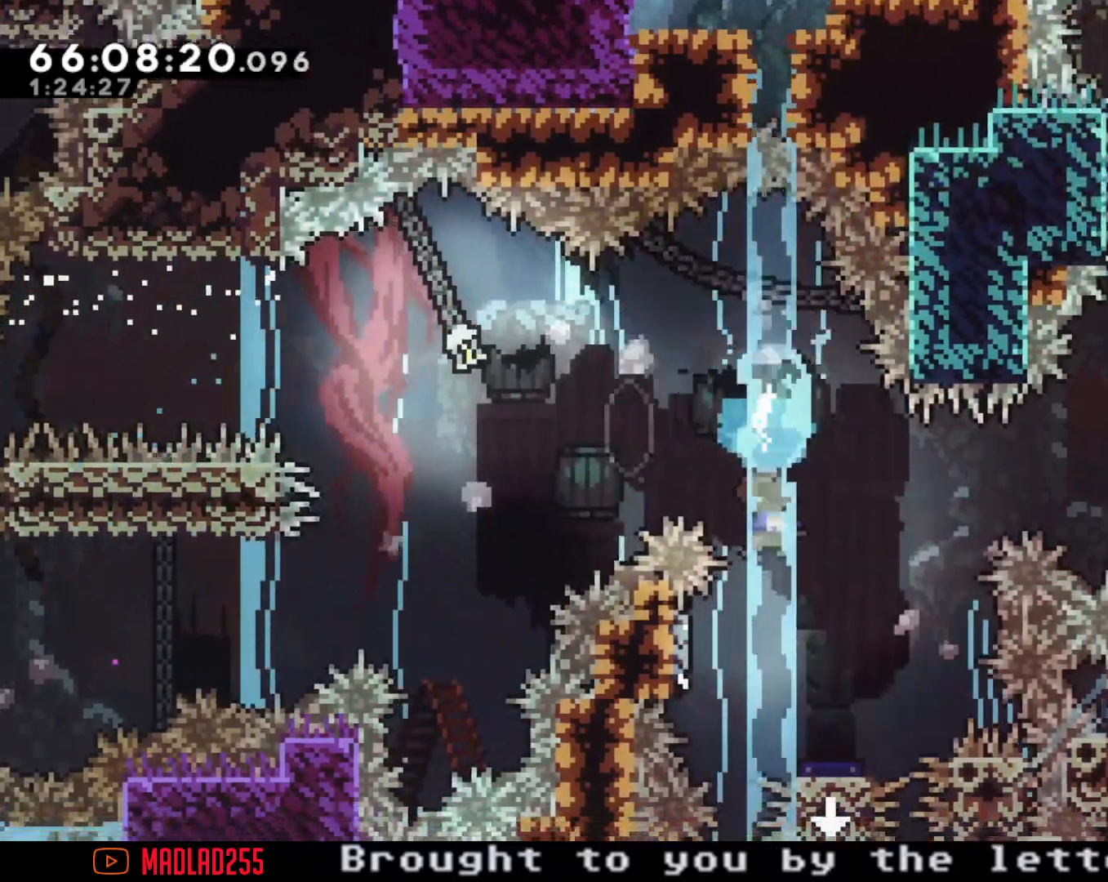
{"buttons": ["A"], "left_stick": "right", "right_stick": "center", "events": [[84, "X", "up"], [84, "left_stick", "down-left"], [301, "A", "down"], [384, "left_stick", "right"]]}
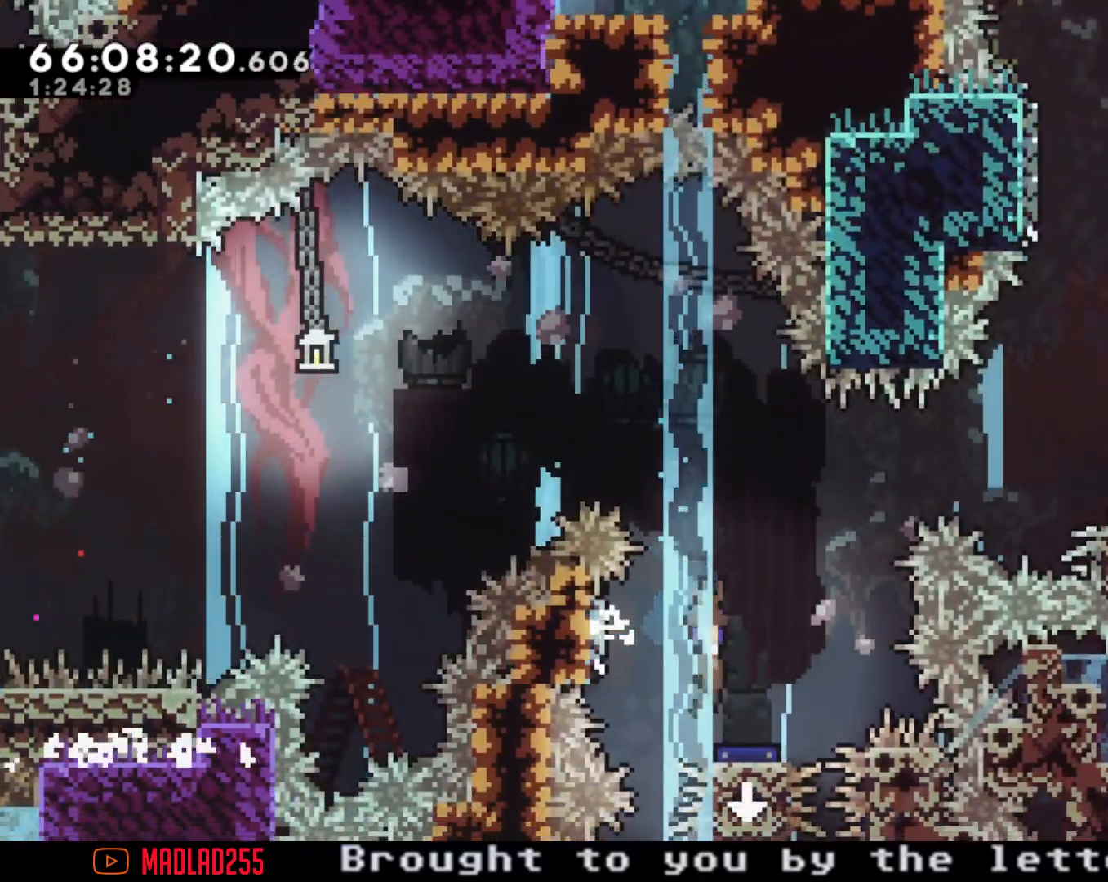
{"buttons": ["X"], "left_stick": "right", "right_stick": "center", "events": [[117, "left_stick", "down"], [150, "A", "up"], [217, "left_stick", "center"], [350, "left_stick", "right"], [434, "X", "down"]]}
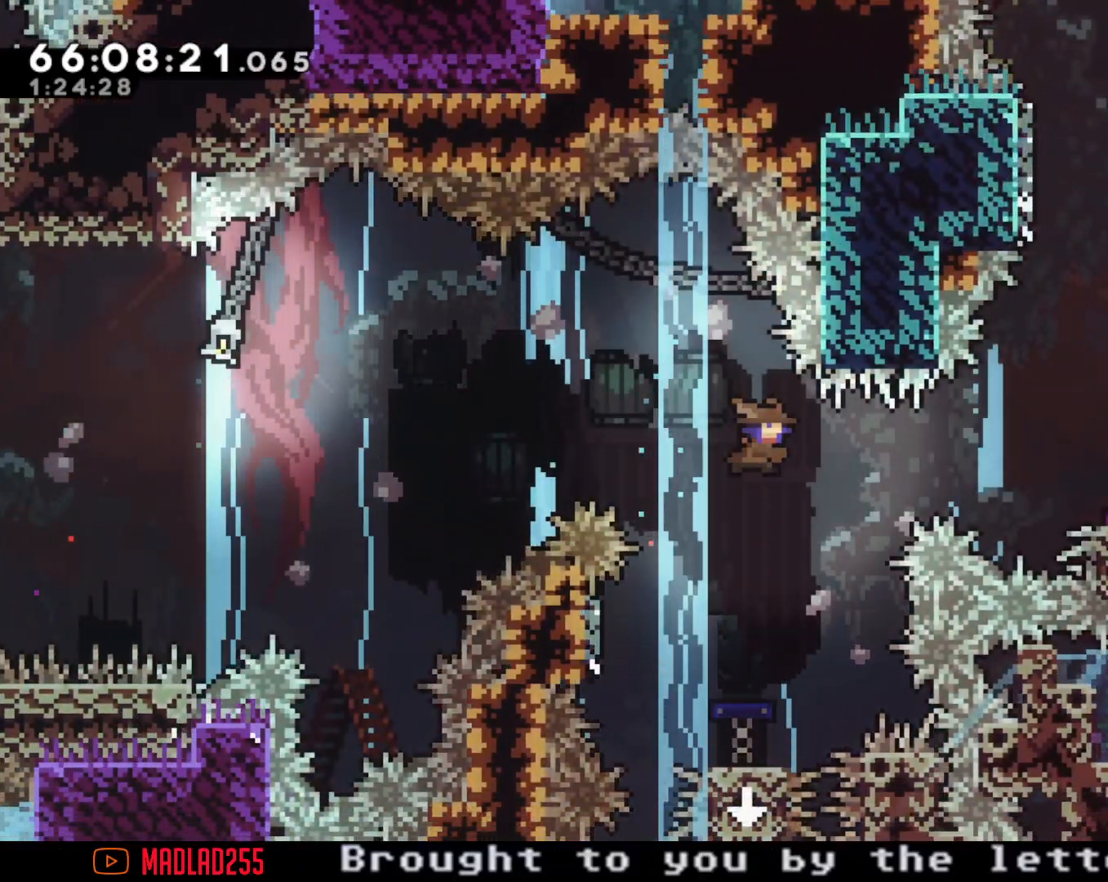
{"buttons": ["X"], "left_stick": "down", "right_stick": "center", "events": [[301, "X", "up"], [401, "left_stick", "down"], [434, "X", "down"]]}
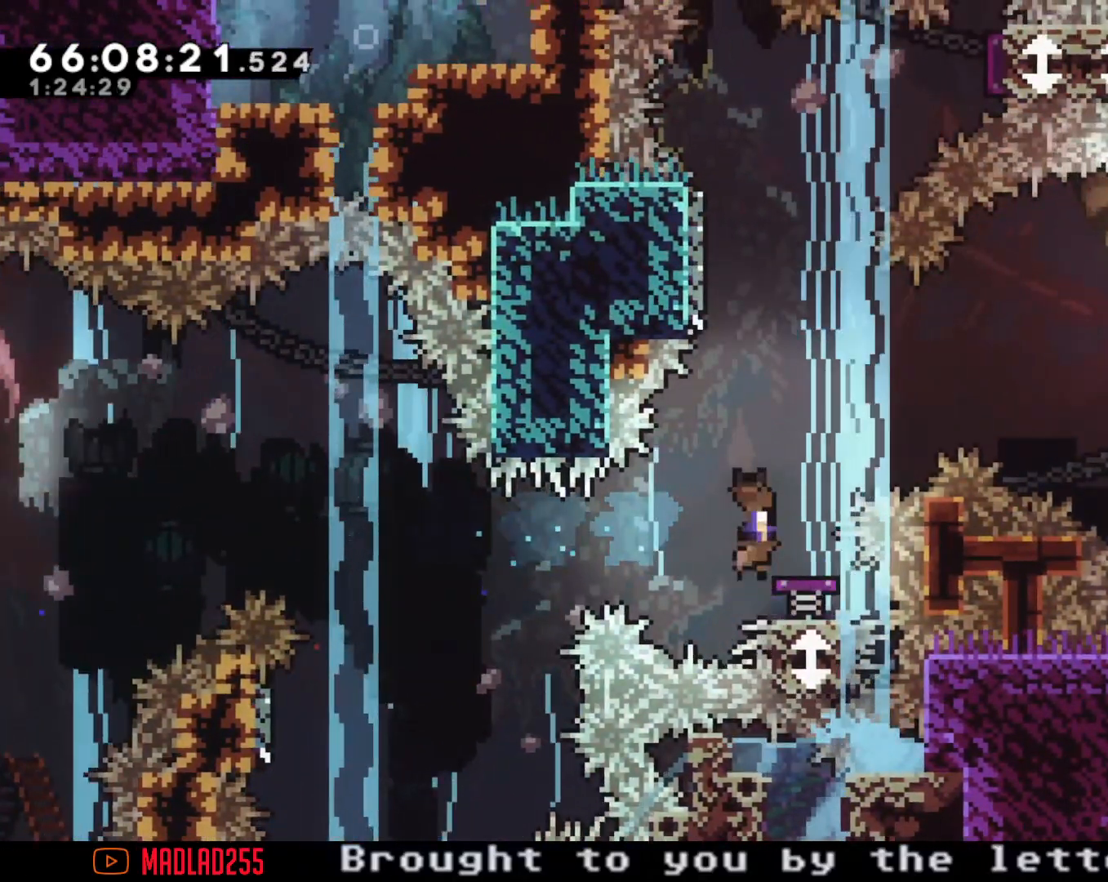
{"buttons": [], "left_stick": "left", "right_stick": "center", "events": [[133, "X", "up"], [233, "left_stick", "center"], [384, "left_stick", "left"]]}
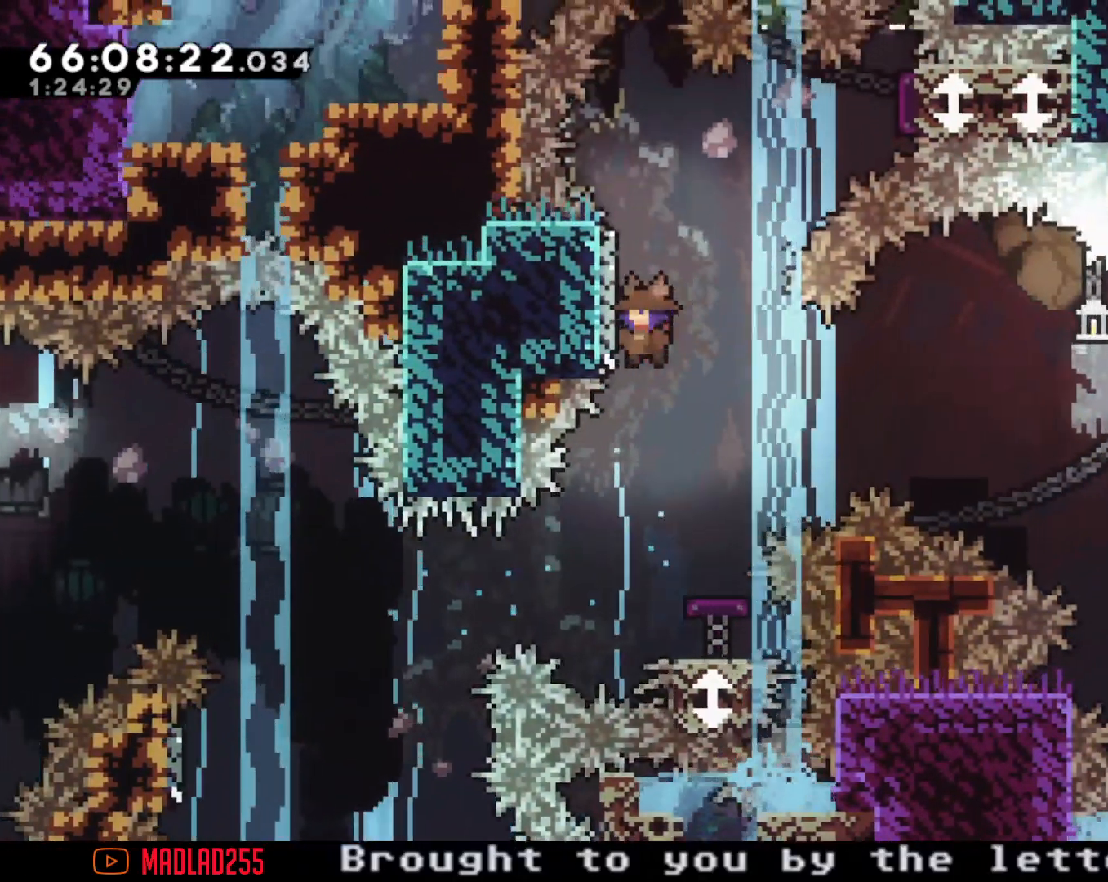
{"buttons": ["A"], "left_stick": "left", "right_stick": "center", "events": [[184, "A", "down"], [201, "left_stick", "center"], [367, "left_stick", "left"]]}
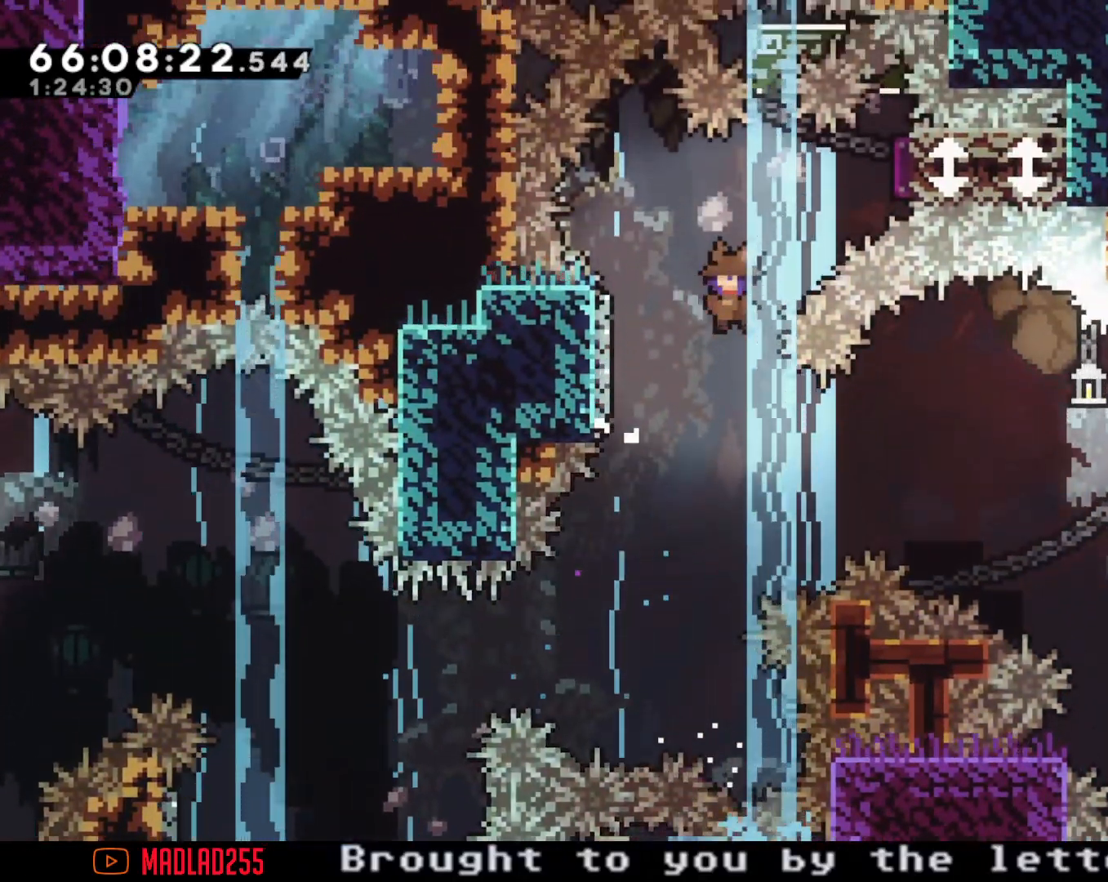
{"buttons": ["A"], "left_stick": "left", "right_stick": "center", "events": [[283, "A", "up"], [283, "left_stick", "center"], [300, "A", "down"], [417, "left_stick", "left"]]}
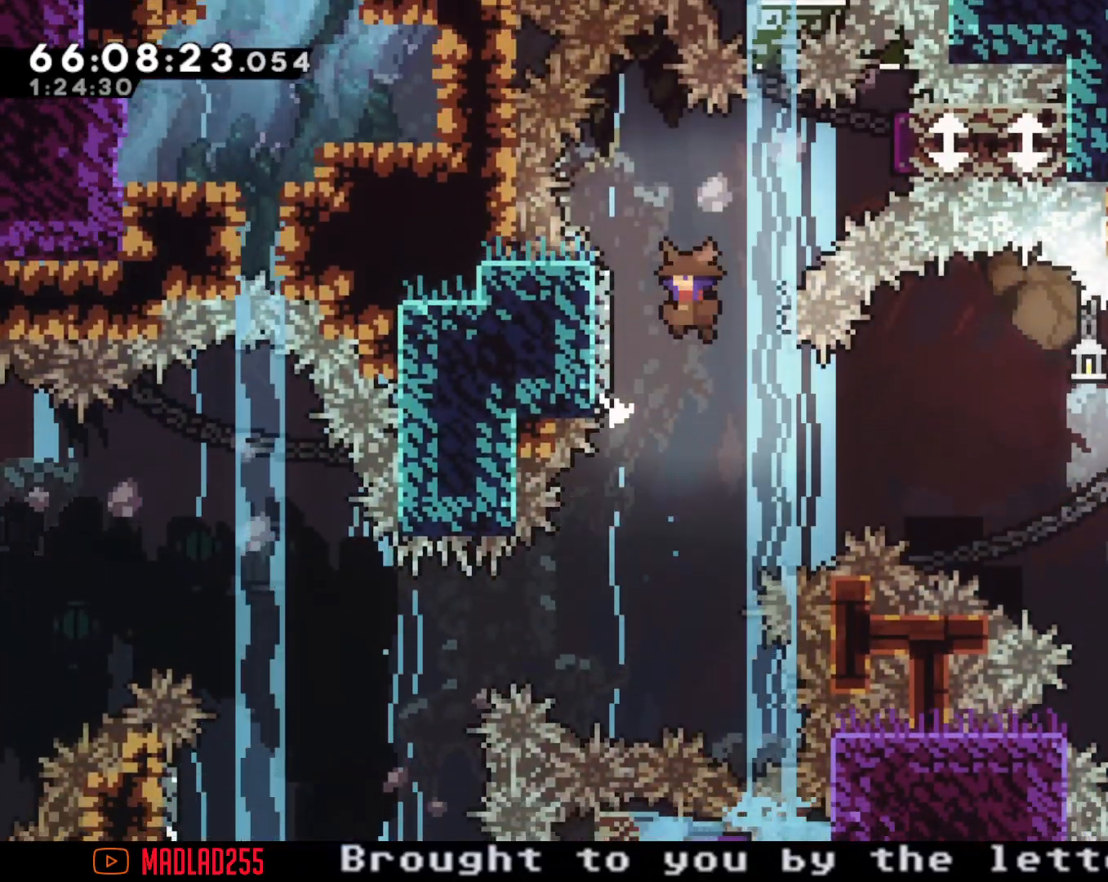
{"buttons": ["A"], "left_stick": "center", "right_stick": "center", "events": [[201, "left_stick", "center"], [234, "A", "up"], [317, "A", "down"]]}
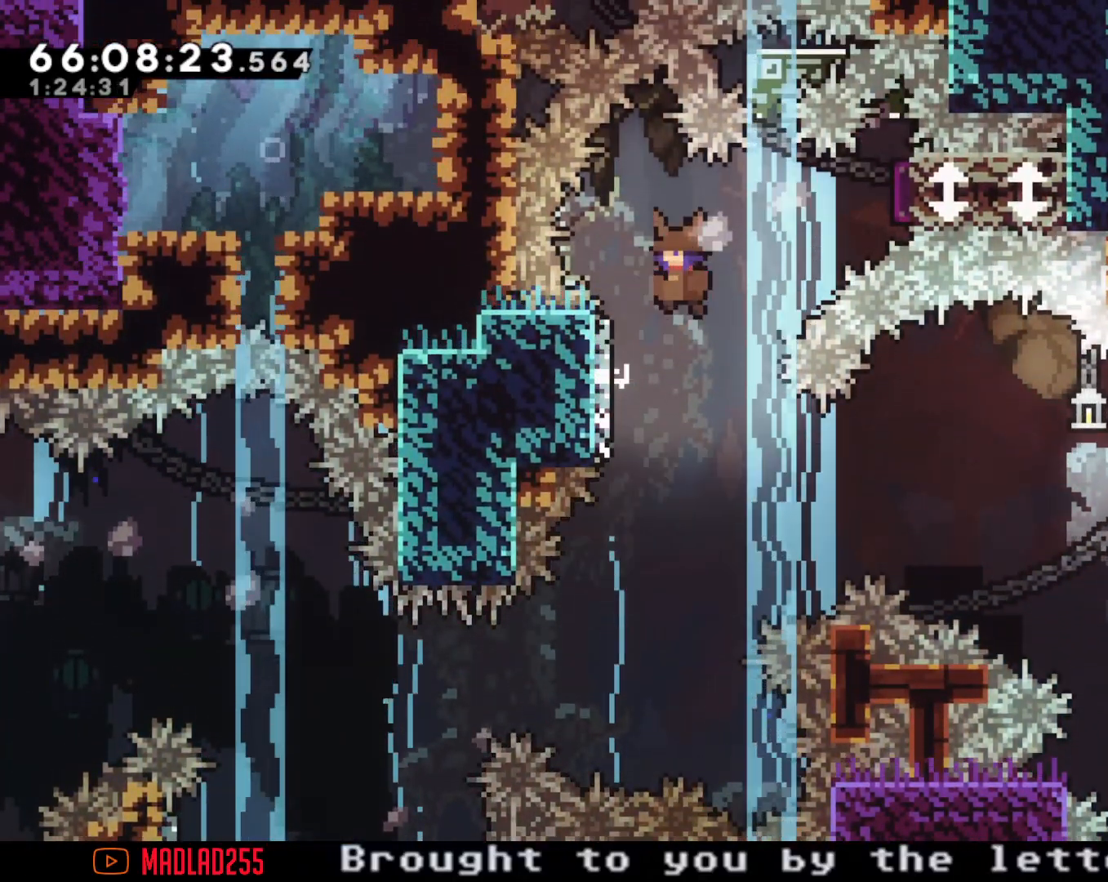
{"buttons": ["X"], "left_stick": "up-right", "right_stick": "center", "events": [[317, "A", "up"], [317, "left_stick", "up-right"], [434, "X", "down"]]}
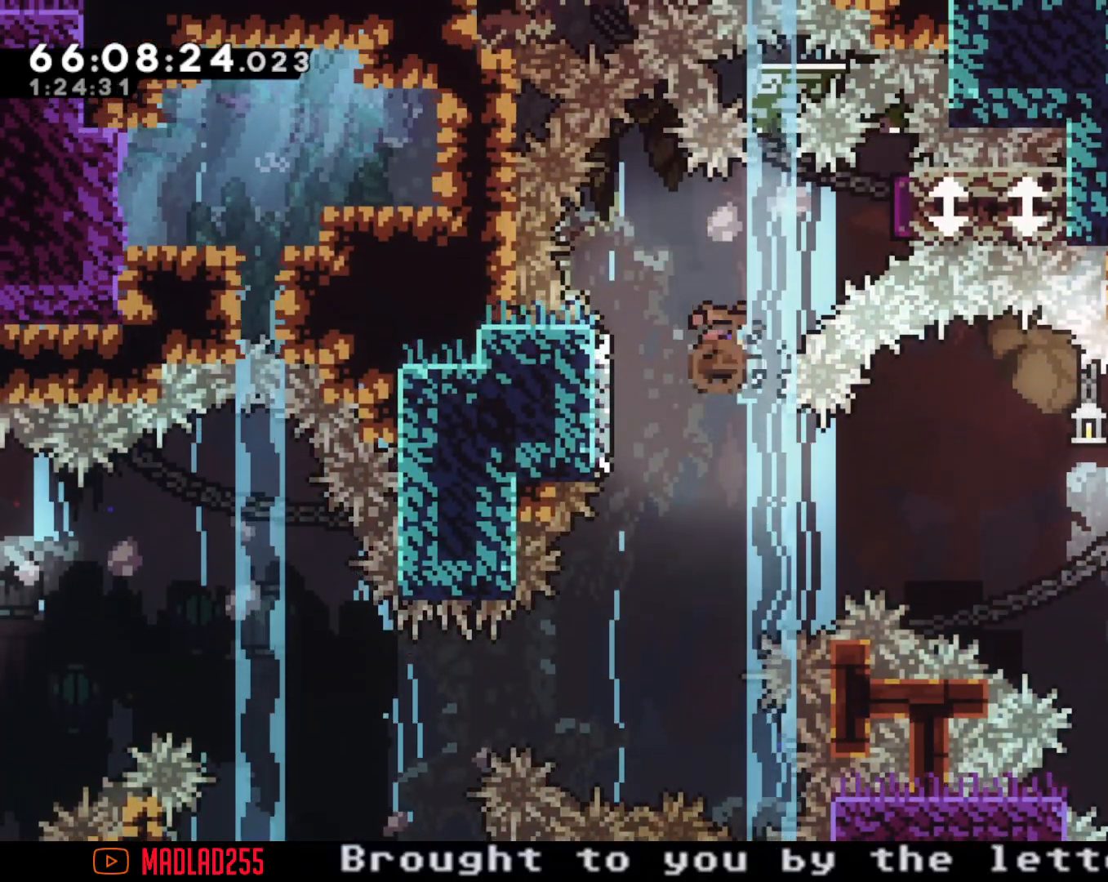
{"buttons": [], "left_stick": "center", "right_stick": "center", "events": [[134, "X", "up"], [251, "left_stick", "center"]]}
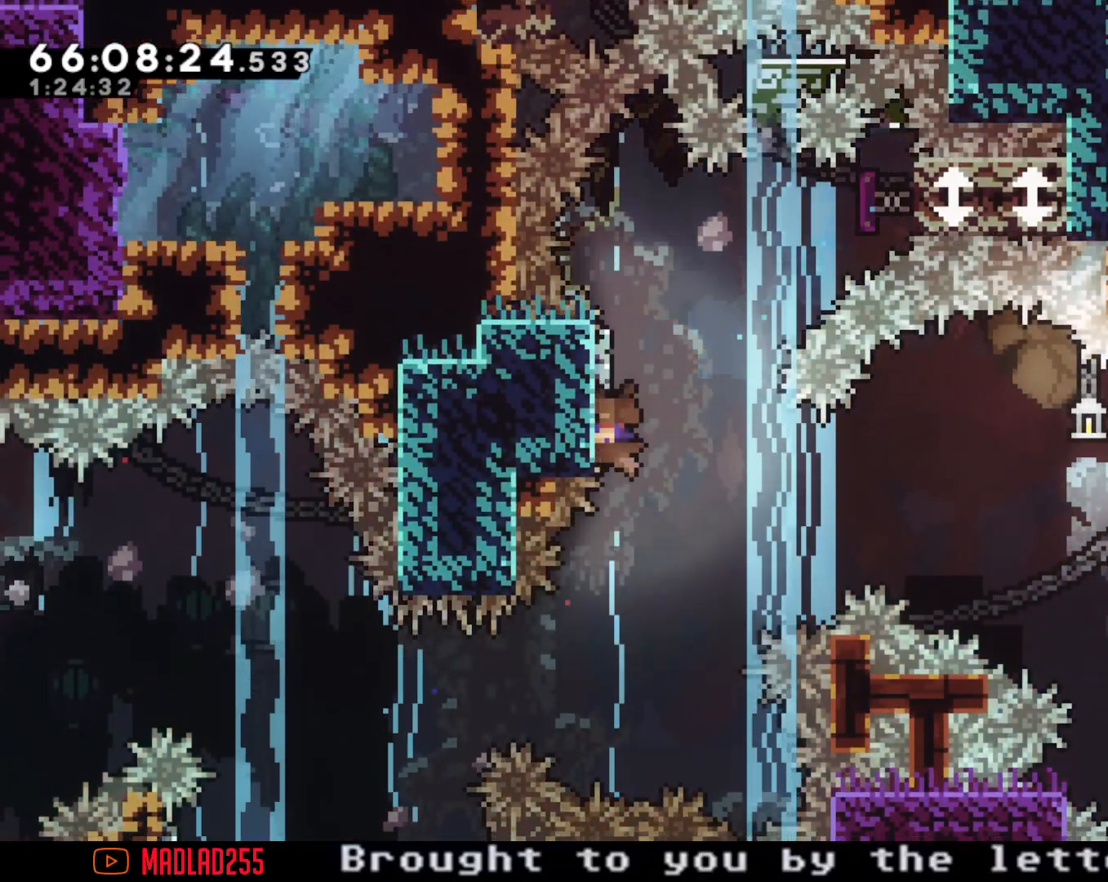
{"buttons": ["A"], "left_stick": "right", "right_stick": "center", "events": [[67, "left_stick", "right"], [100, "A", "down"]]}
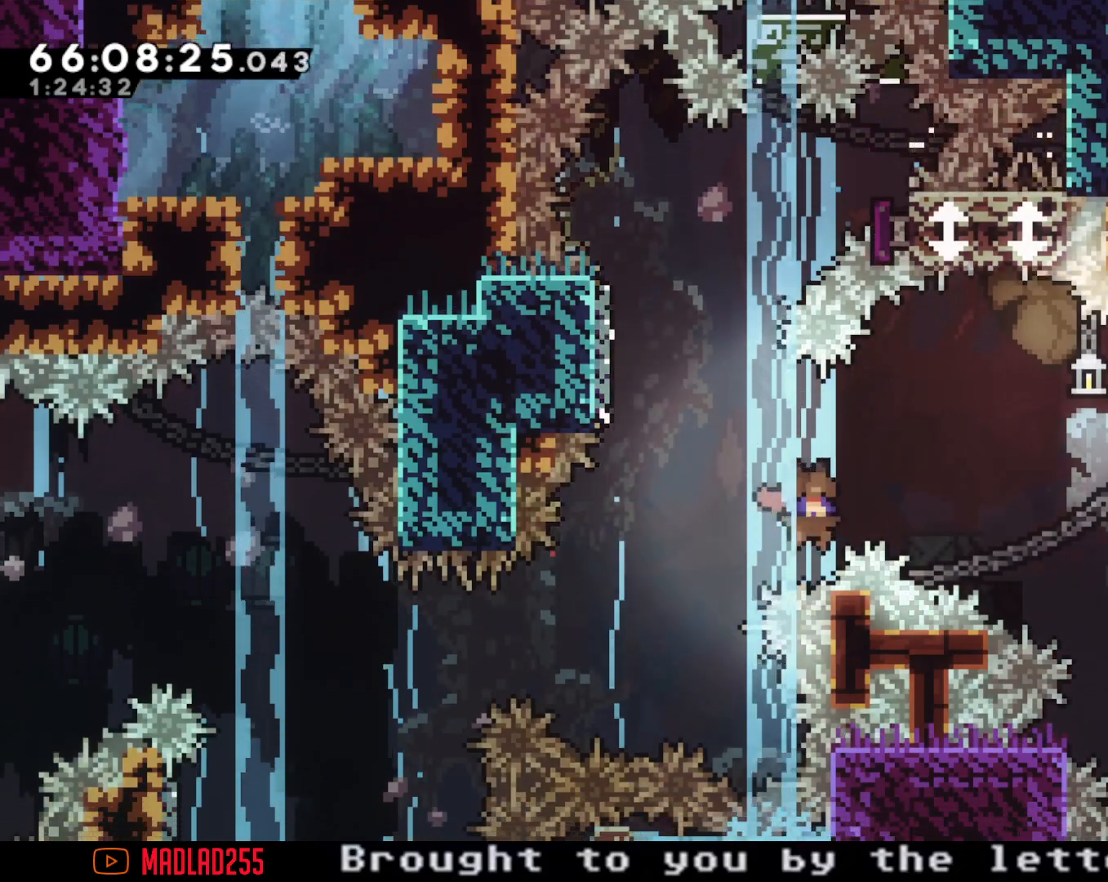
{"buttons": ["A"], "left_stick": "up-right", "right_stick": "center", "events": [[34, "A", "up"], [50, "left_stick", "up-right"], [117, "X", "down"], [234, "X", "up"], [284, "A", "down"]]}
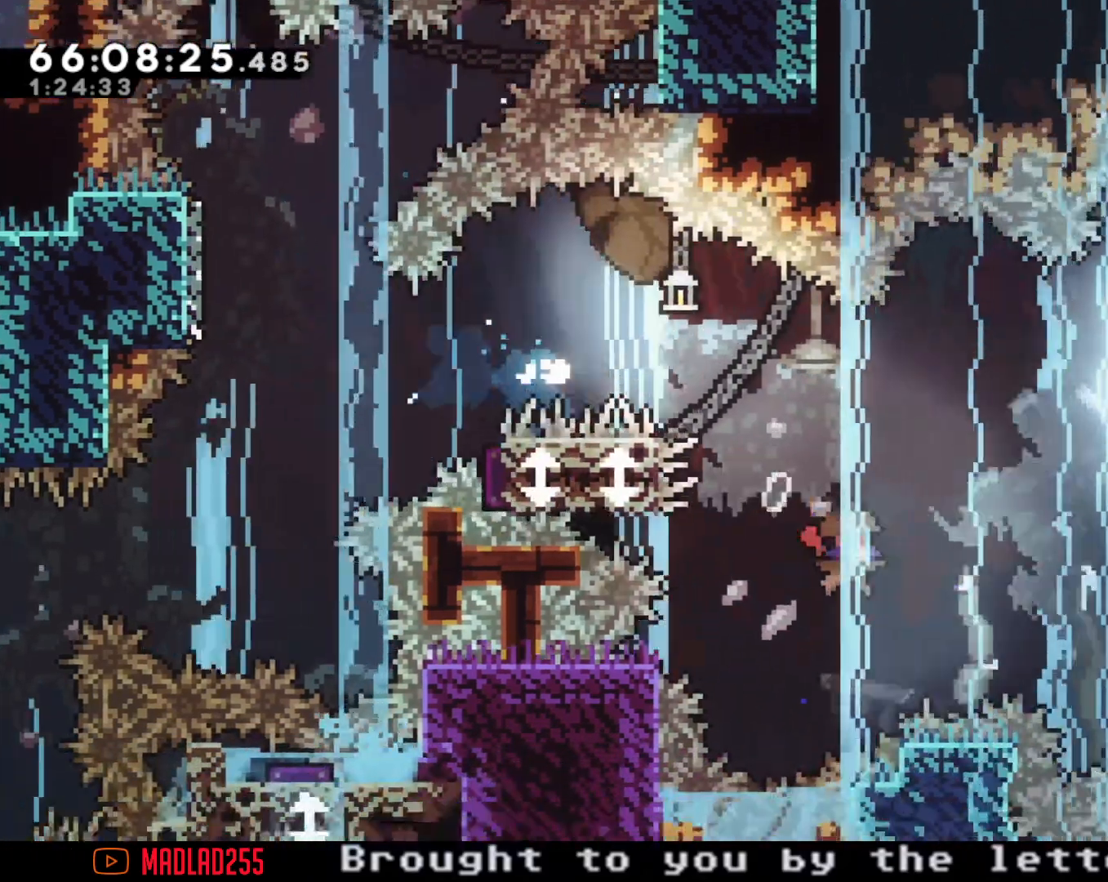
{"buttons": ["X"], "left_stick": "up-right", "right_stick": "center", "events": [[317, "A", "up"], [451, "X", "down"]]}
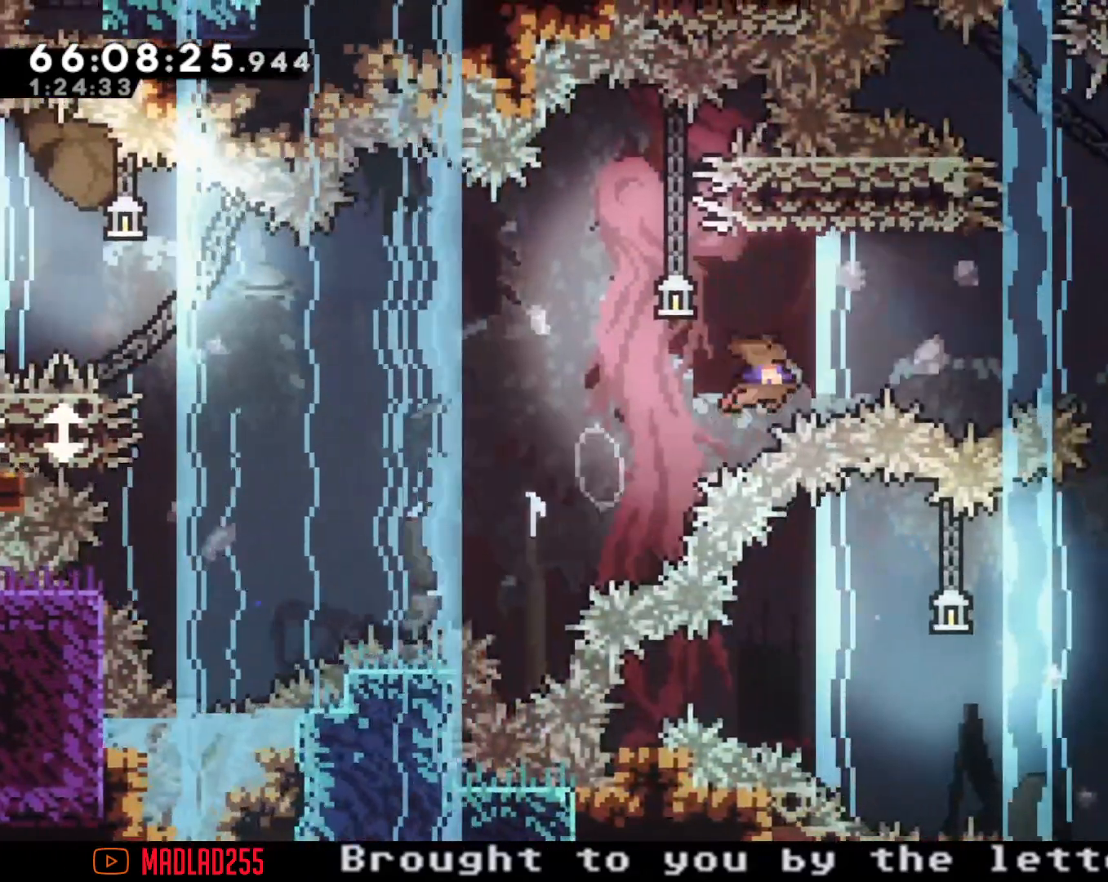
{"buttons": ["A"], "left_stick": "right", "right_stick": "center", "events": [[83, "X", "up"], [150, "A", "down"], [317, "left_stick", "right"]]}
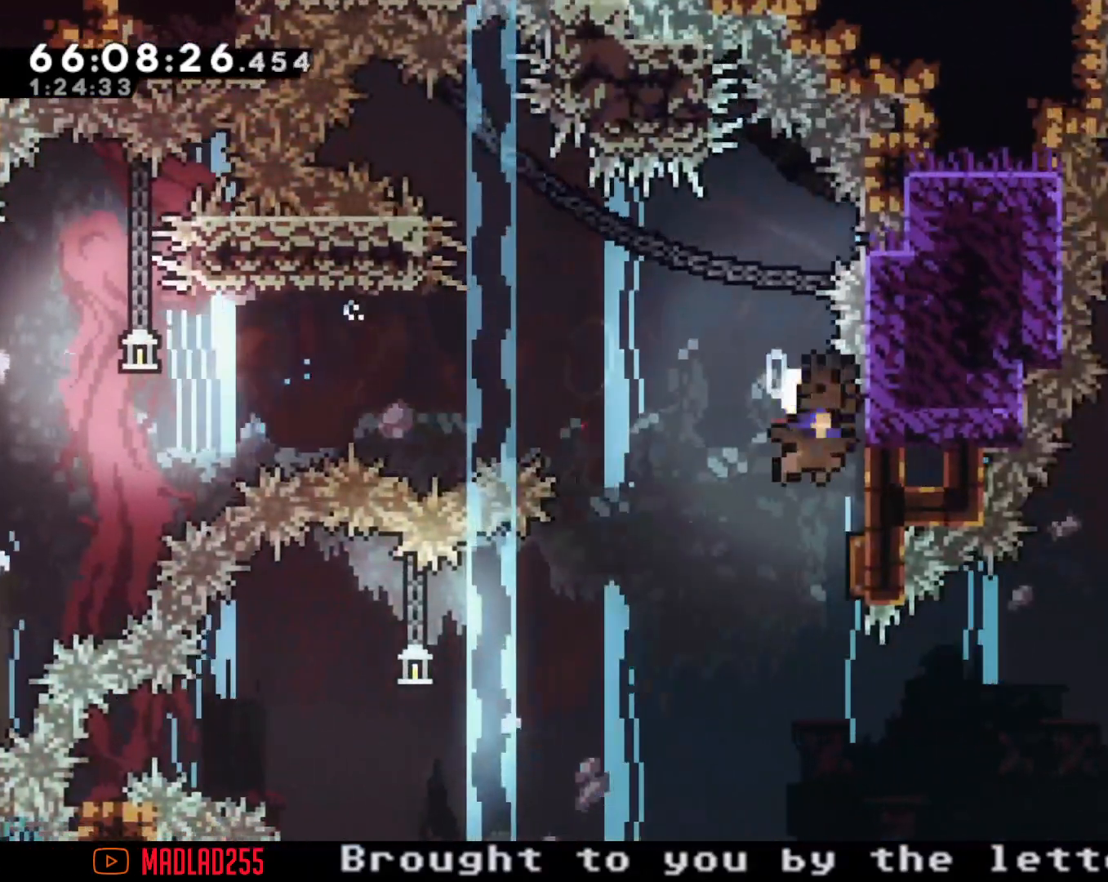
{"buttons": ["A"], "left_stick": "center", "right_stick": "center", "events": [[17, "left_stick", "down-right"], [100, "A", "up"], [134, "left_stick", "down-left"], [167, "A", "down"], [167, "X", "down"], [217, "A", "up"], [217, "left_stick", "down"], [317, "X", "up"], [384, "A", "down"], [384, "left_stick", "center"]]}
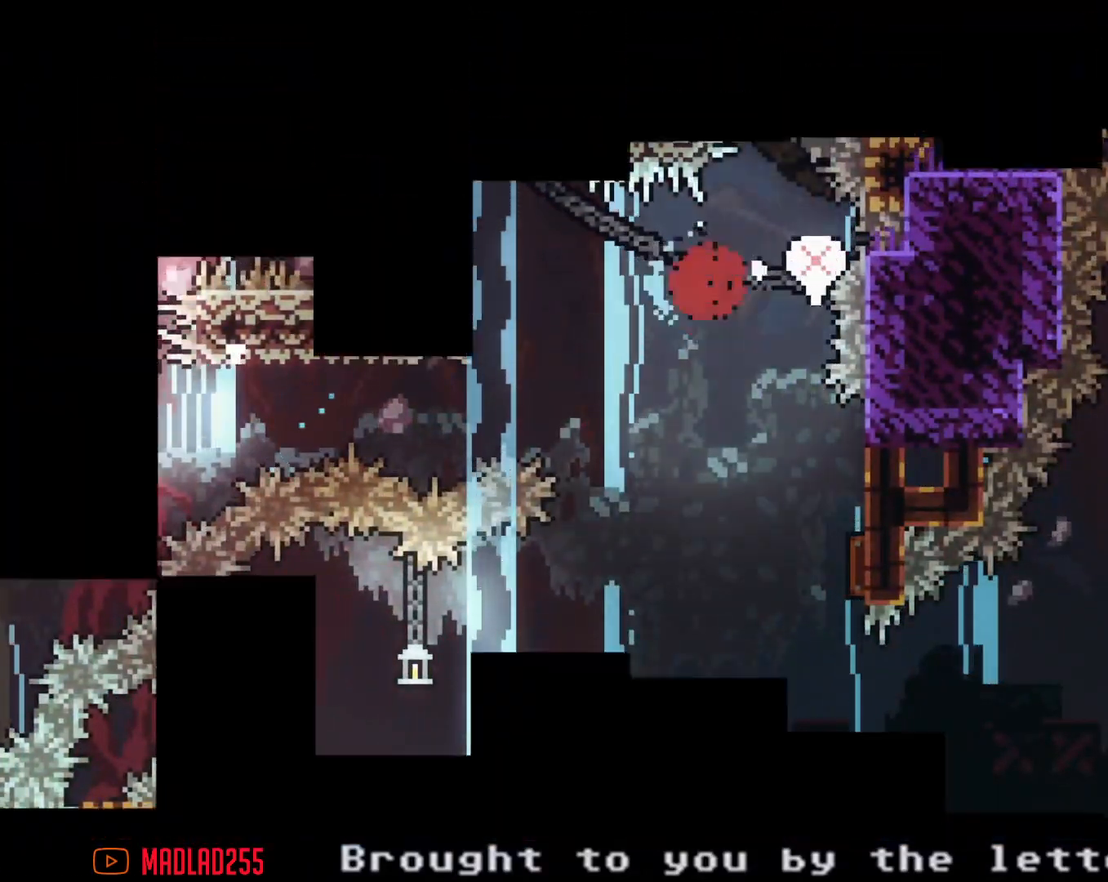
{"buttons": [], "left_stick": "center", "right_stick": "center", "events": [[50, "A", "up"]]}
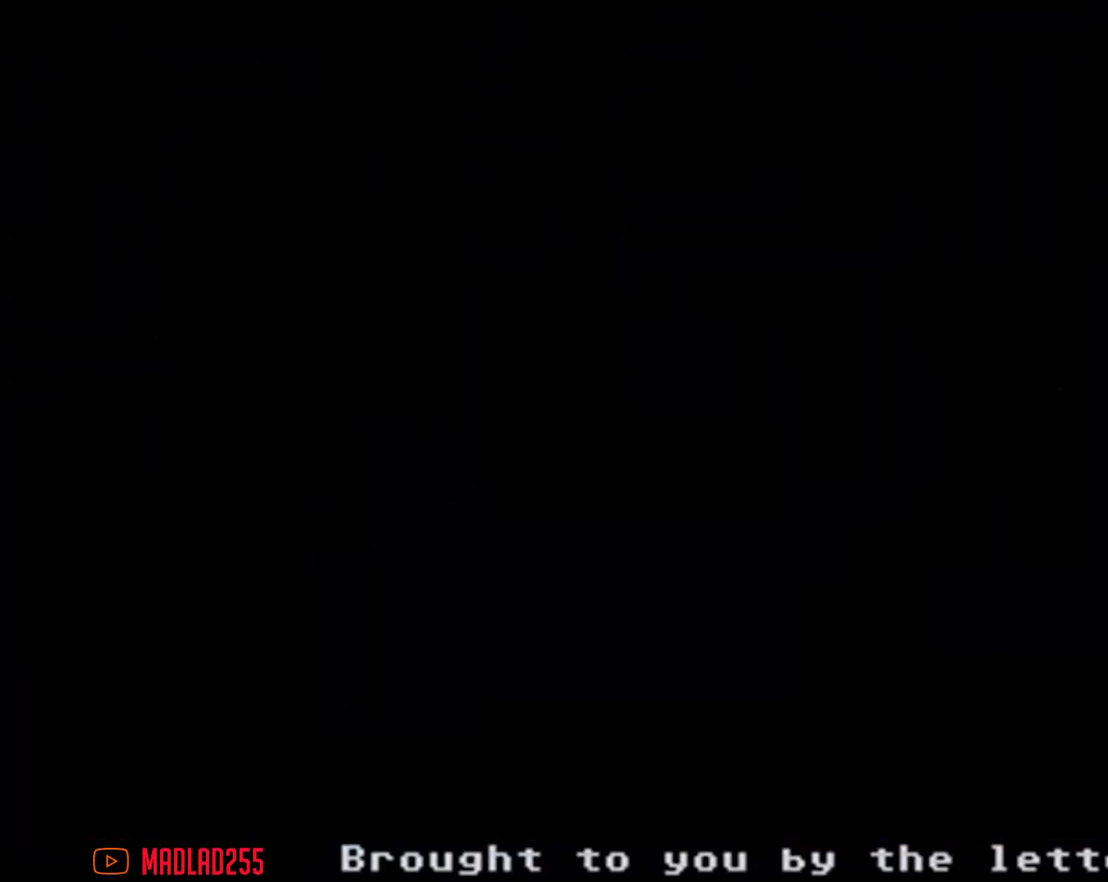
{"buttons": ["A"], "left_stick": "down", "right_stick": "center", "events": [[367, "A", "down"], [417, "left_stick", "down"]]}
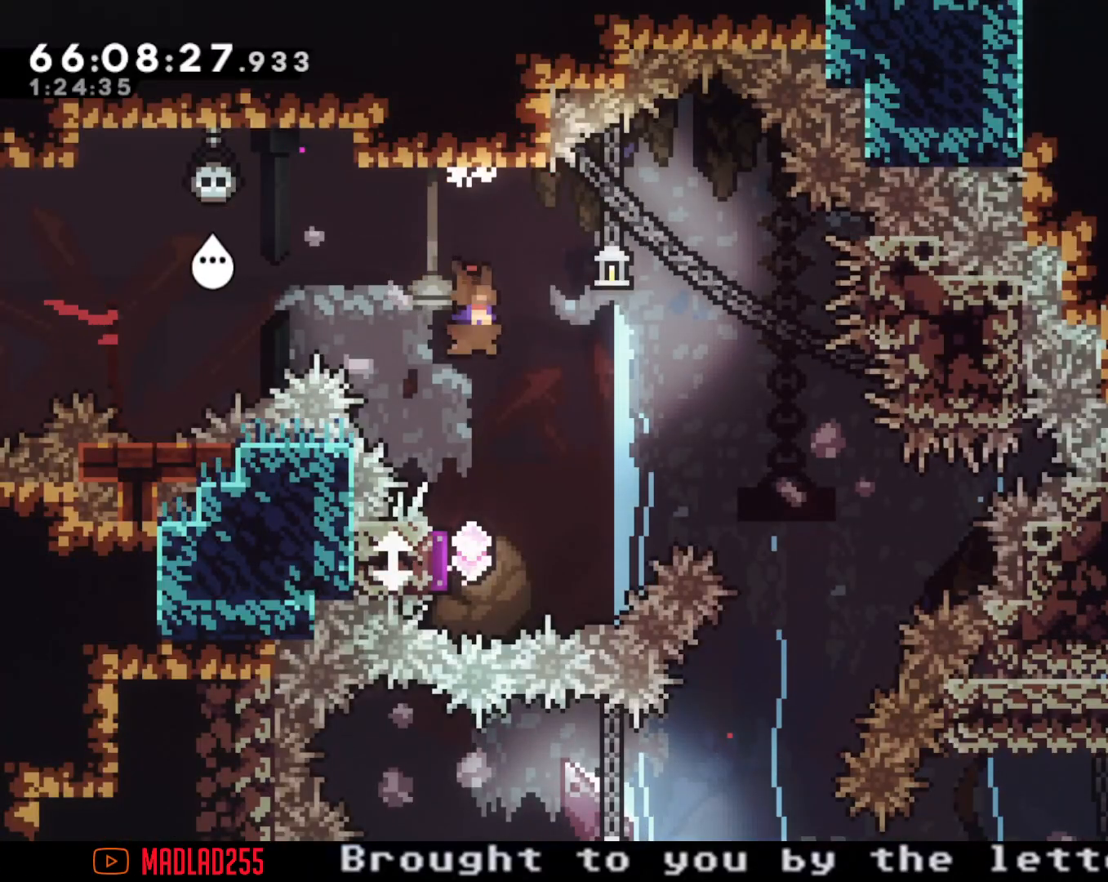
{"buttons": [], "left_stick": "down", "right_stick": "center", "events": [[16, "A", "up"], [83, "X", "down"], [250, "X", "up"]]}
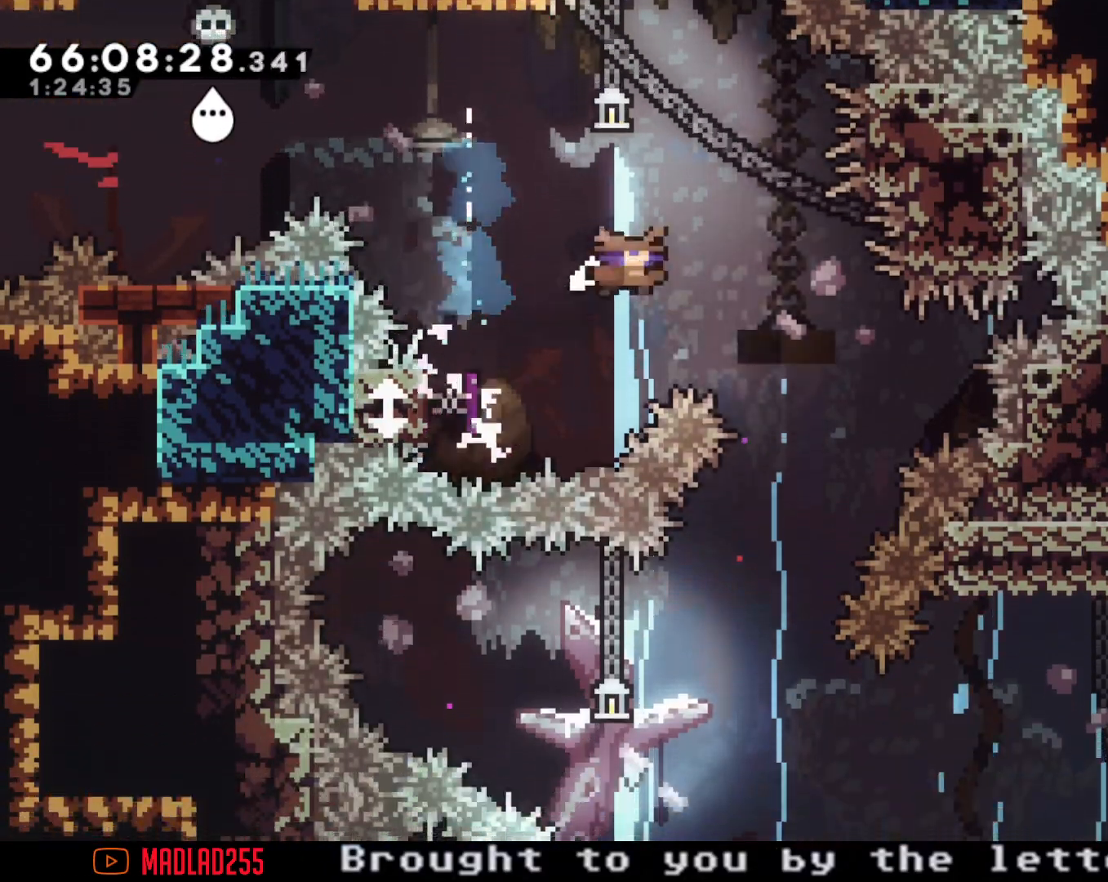
{"buttons": [], "left_stick": "center", "right_stick": "center", "events": [[150, "X", "down"], [300, "X", "up"], [467, "left_stick", "center"]]}